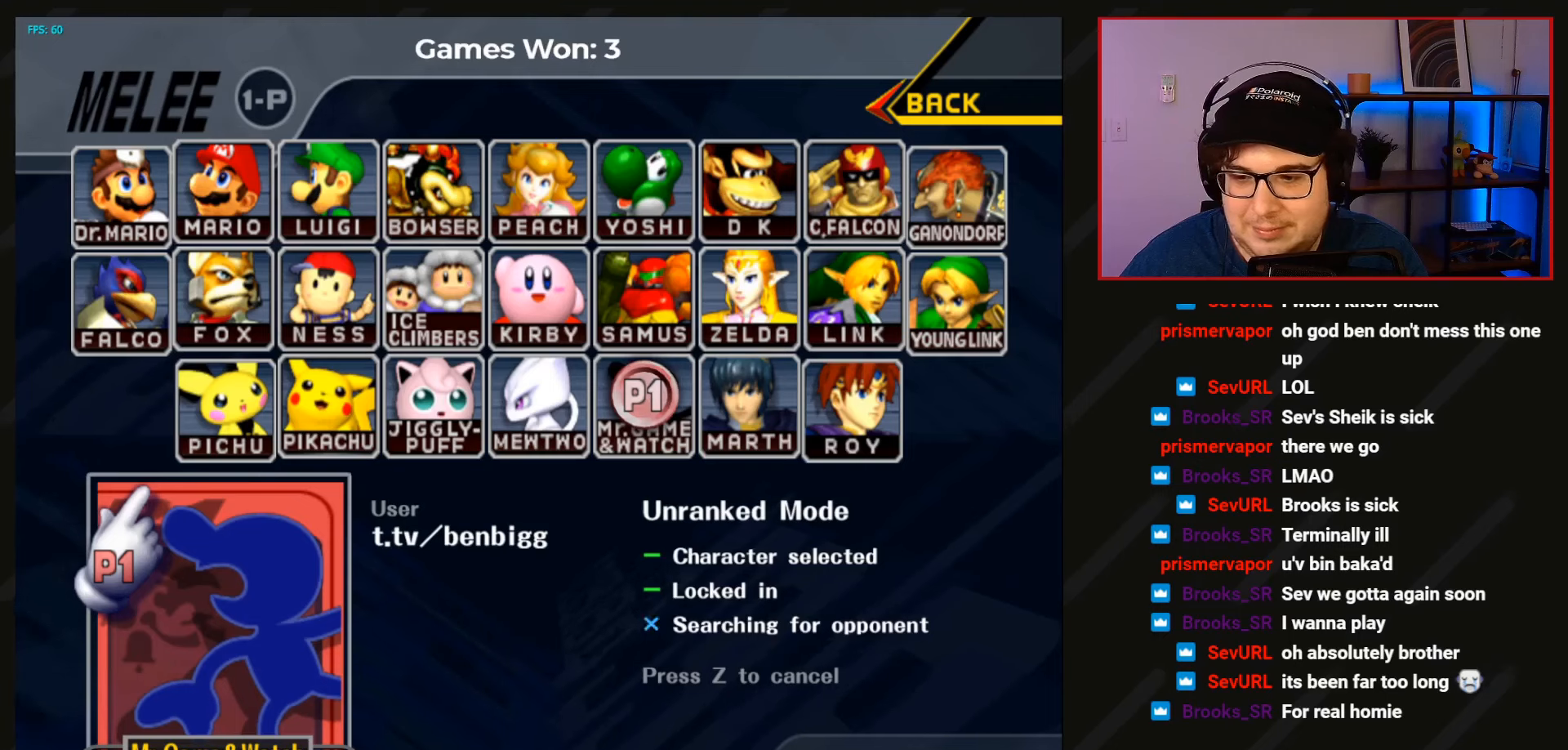
Gameplay with a controller (Nintendo layout); each line is a JSON object with the inputs held at the frame after it. "events" lists button and stick changes between this image and that frame as [ms after this image, input, new state], when the widget could be followed in between. Not read: L3 R3 right_stick.
{"buttons": [], "left_stick": "center", "events": []}
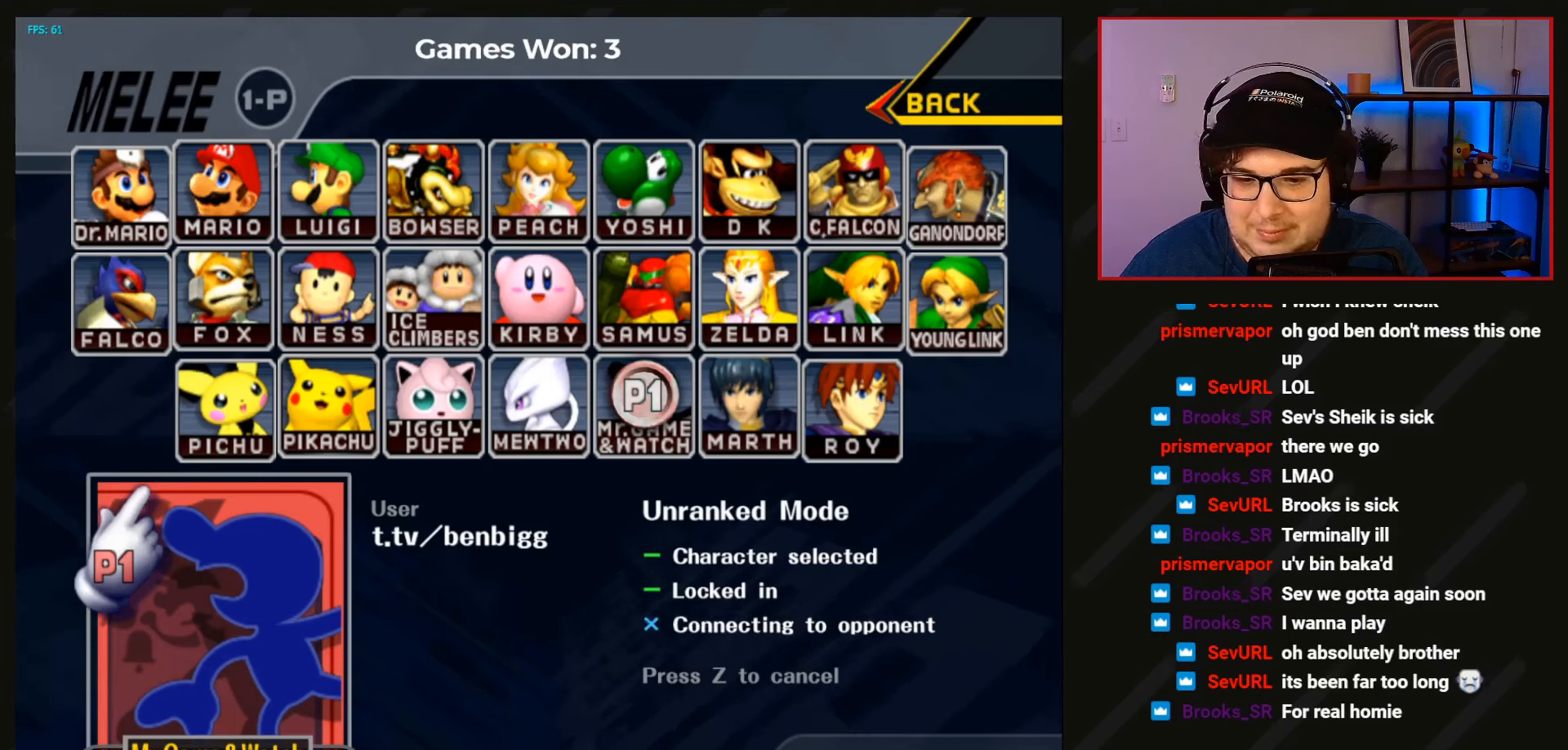
{"buttons": [], "left_stick": "center", "events": []}
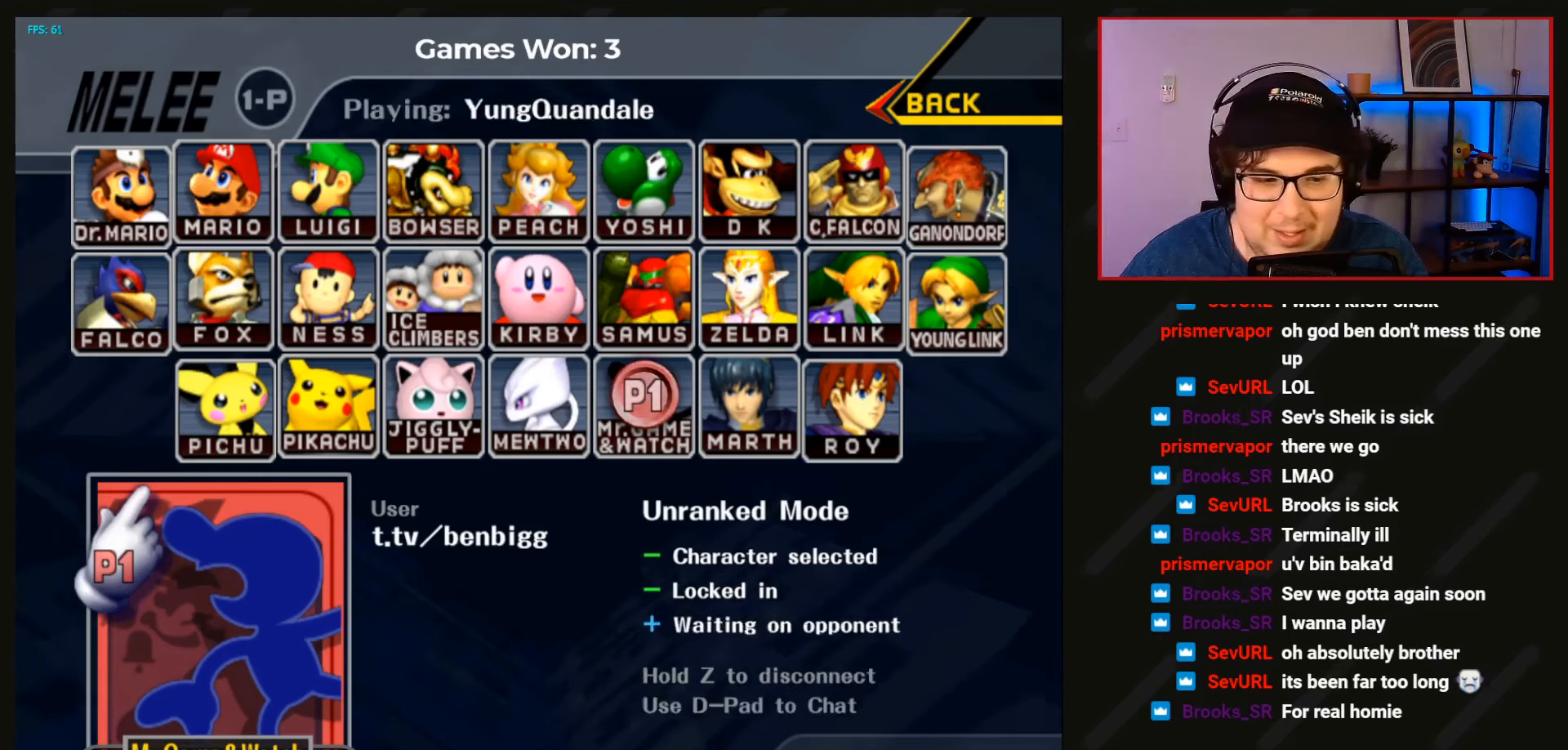
{"buttons": [], "left_stick": "center", "events": []}
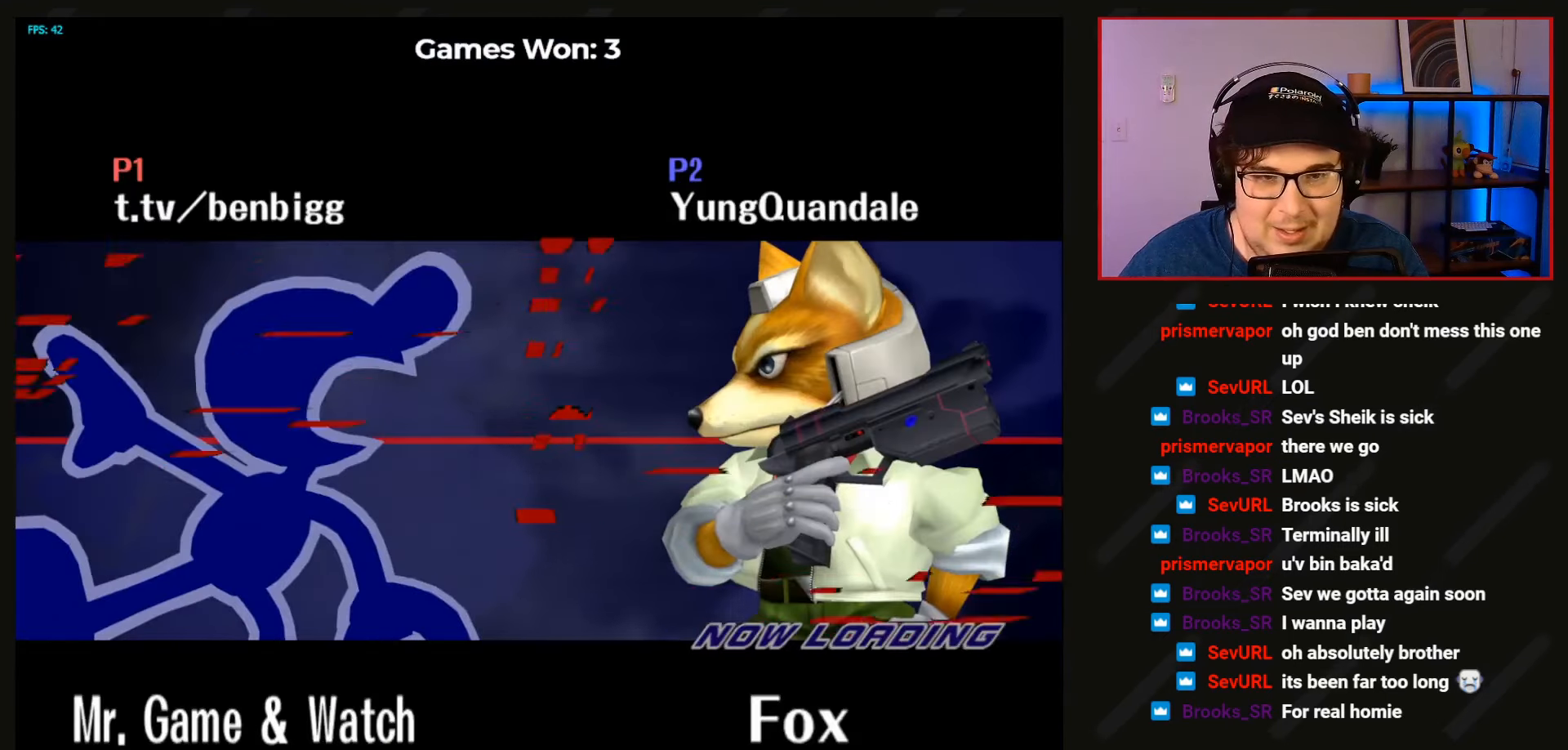
{"buttons": [], "left_stick": "center", "events": []}
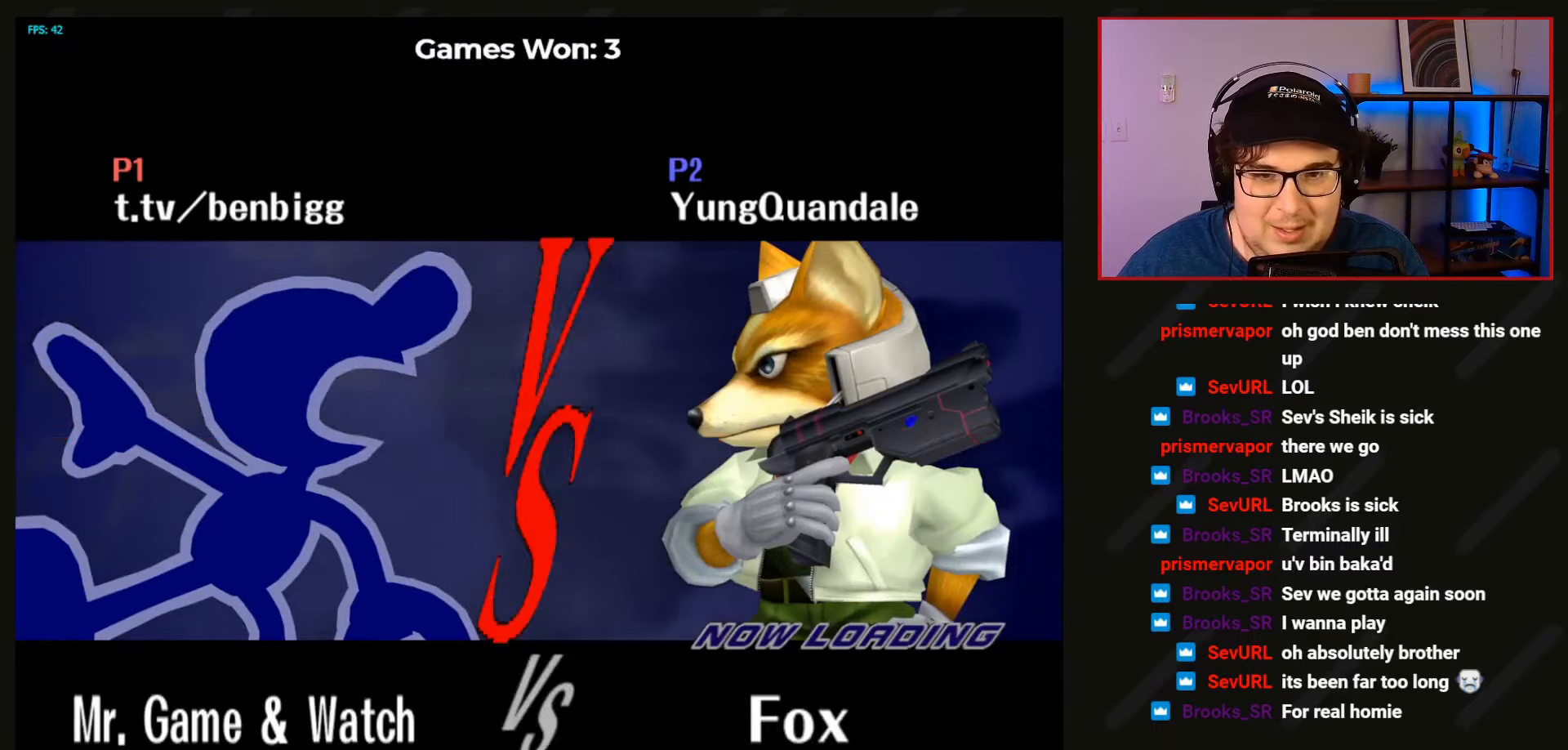
{"buttons": [], "left_stick": "center", "events": []}
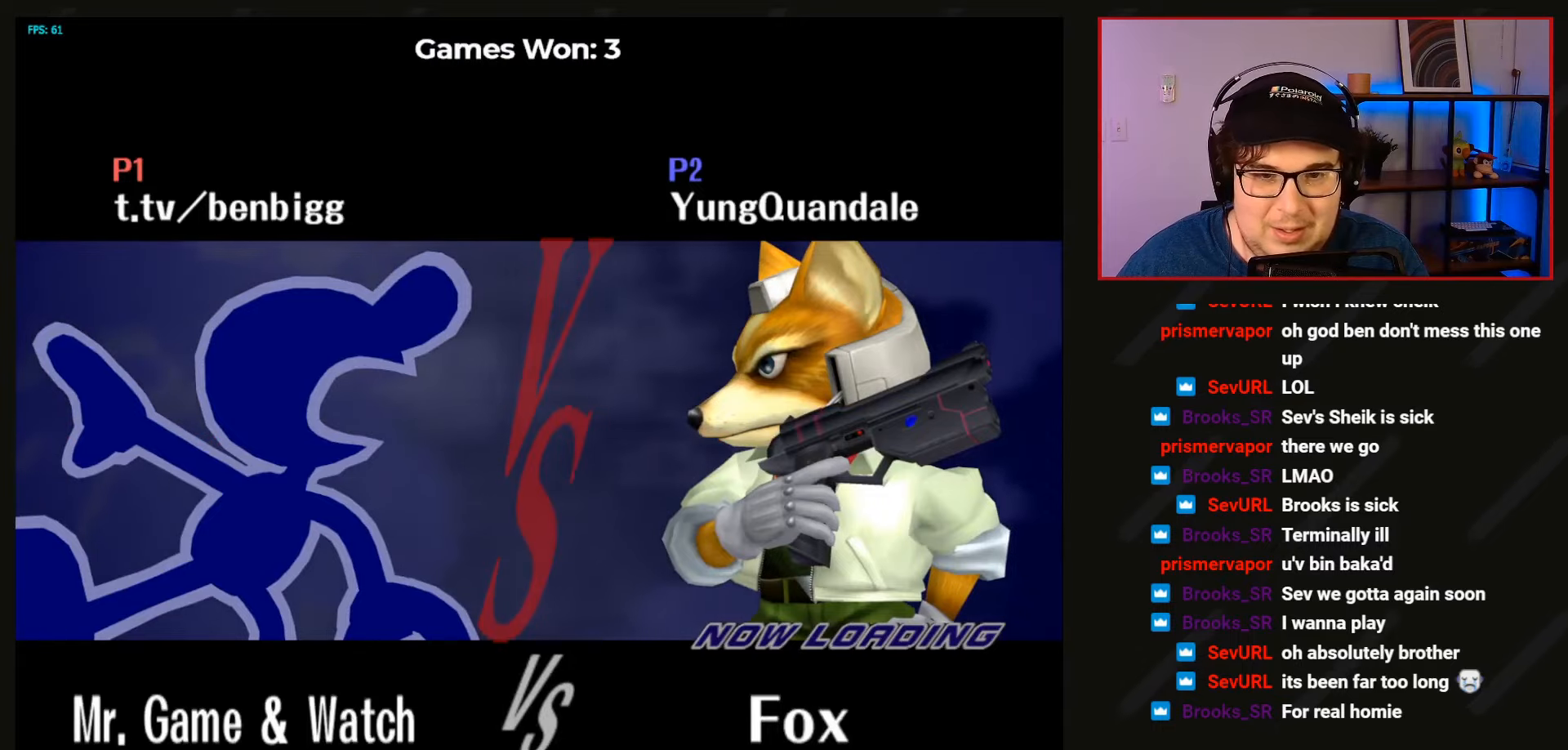
{"buttons": [], "left_stick": "center", "events": []}
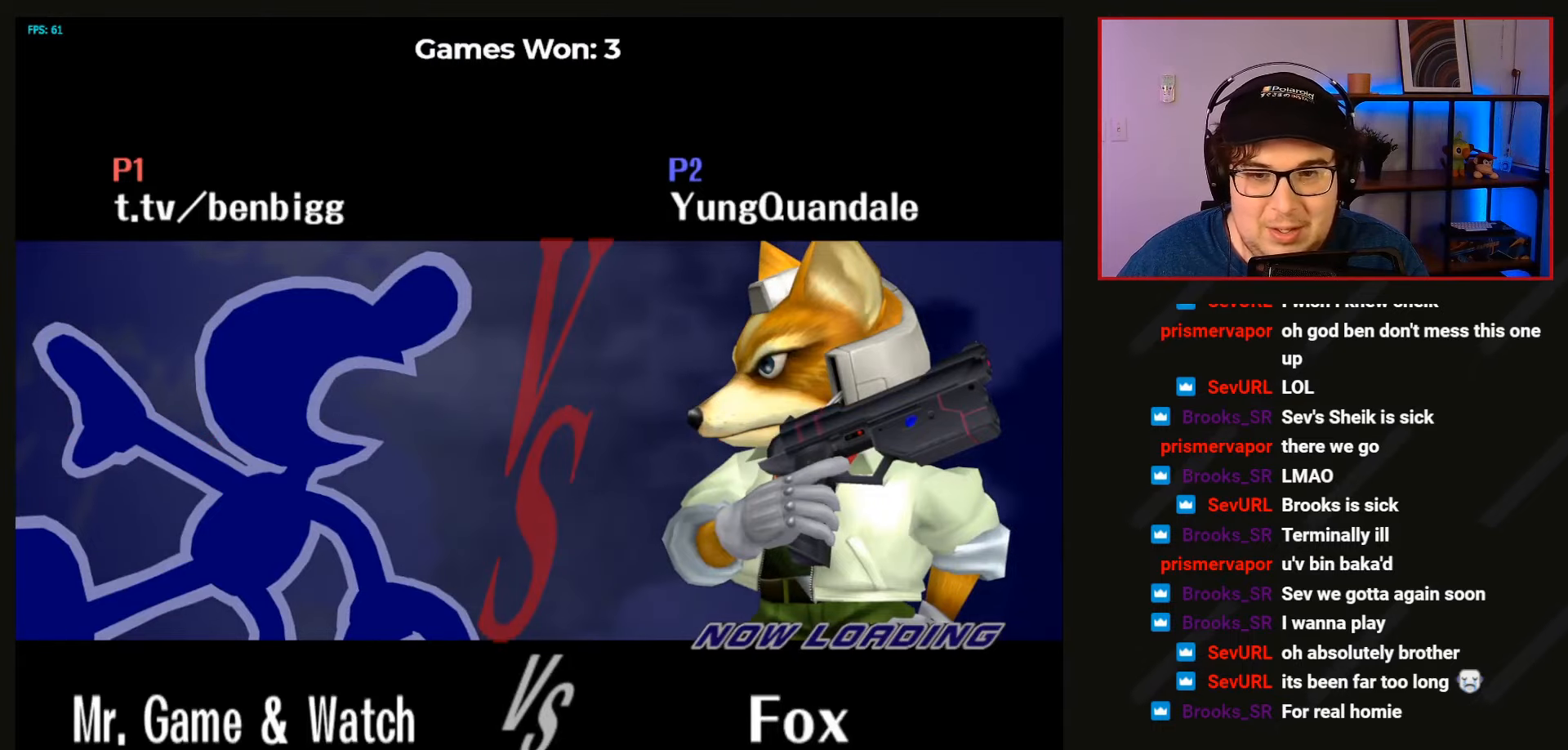
{"buttons": [], "left_stick": "center", "events": []}
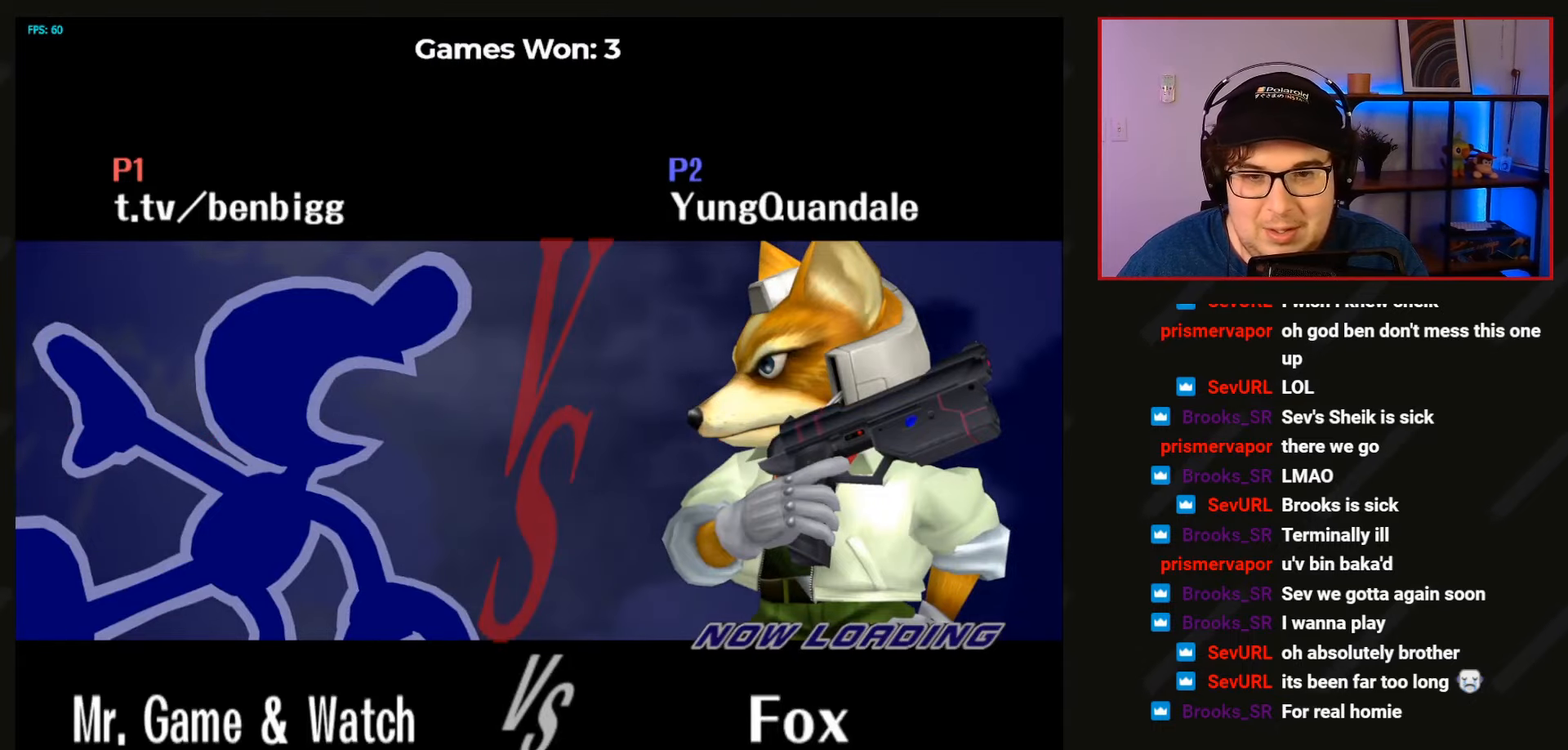
{"buttons": [], "left_stick": "right", "events": [[500, "left_stick", "right"]]}
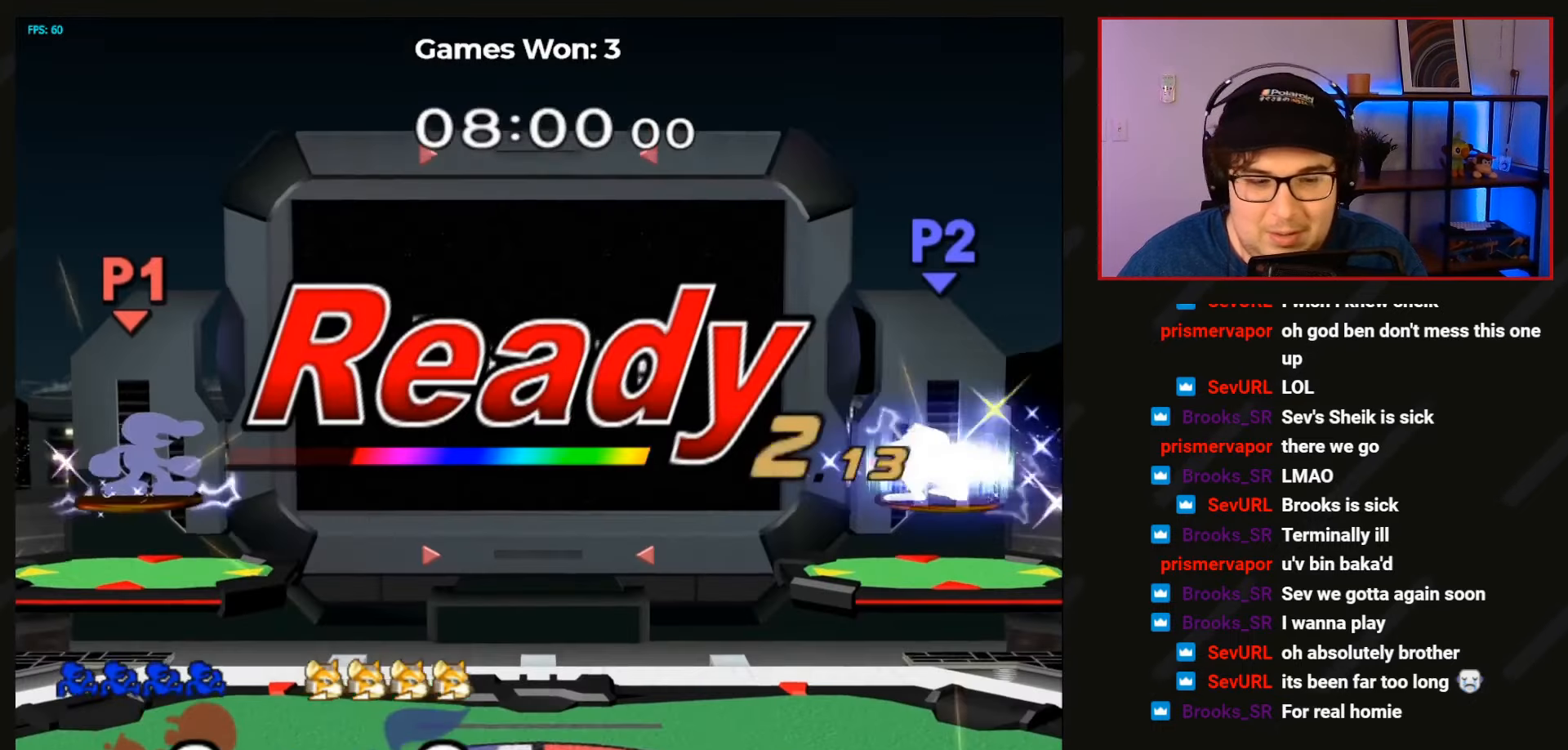
{"buttons": [], "left_stick": "center", "events": [[234, "left_stick", "down"], [367, "left_stick", "center"]]}
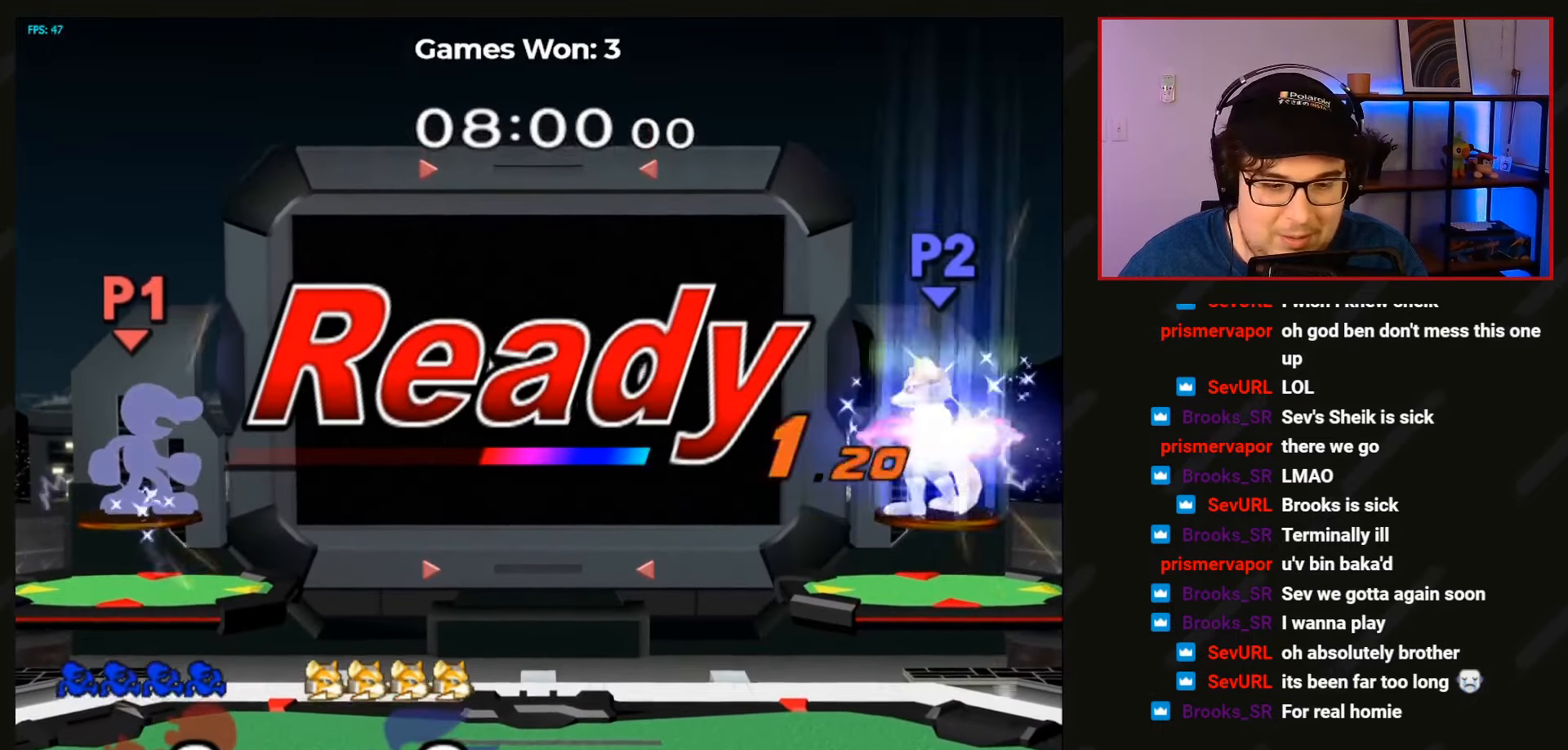
{"buttons": [], "left_stick": "center", "events": []}
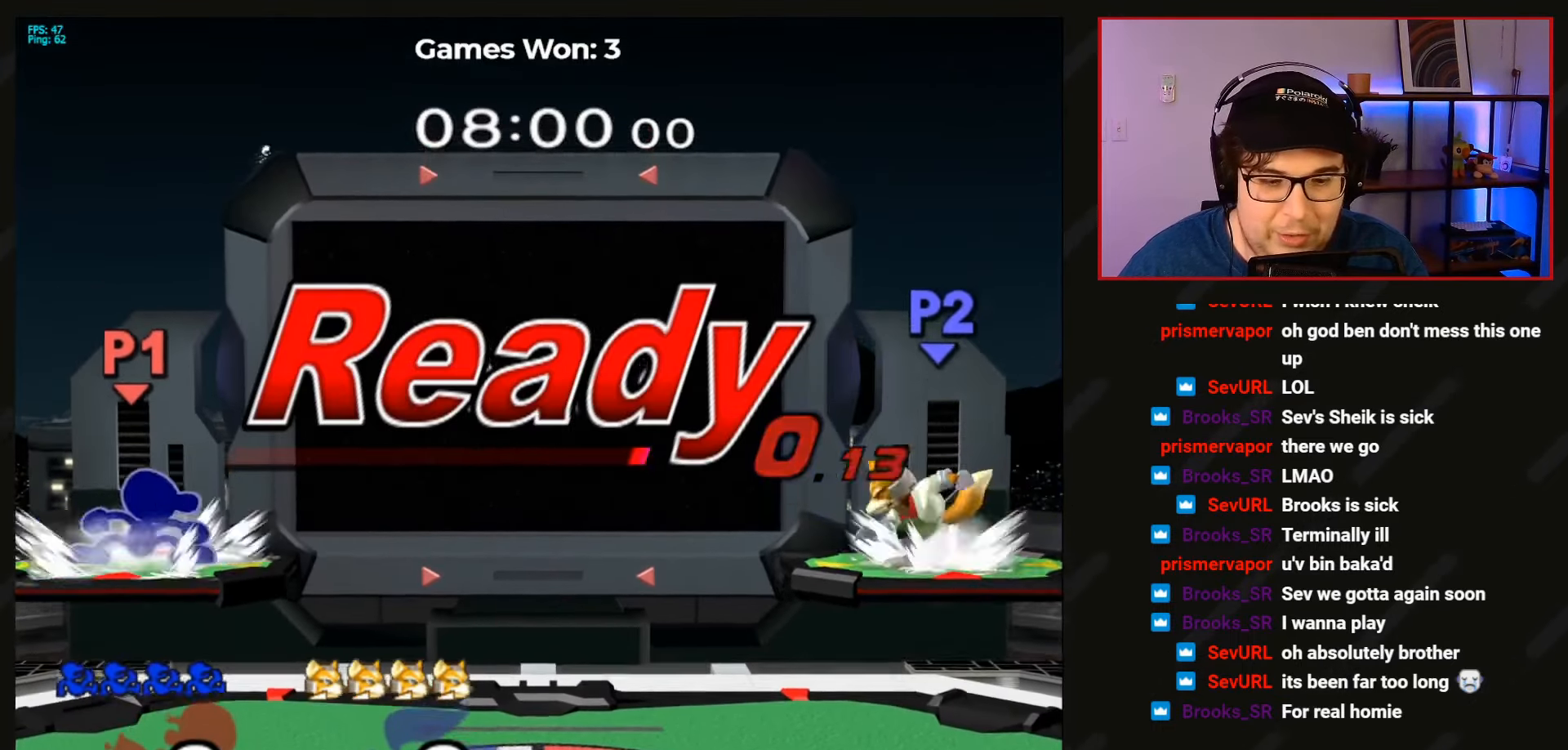
{"buttons": [], "left_stick": "right", "events": [[267, "left_stick", "right"], [367, "X", "down"], [434, "X", "up"]]}
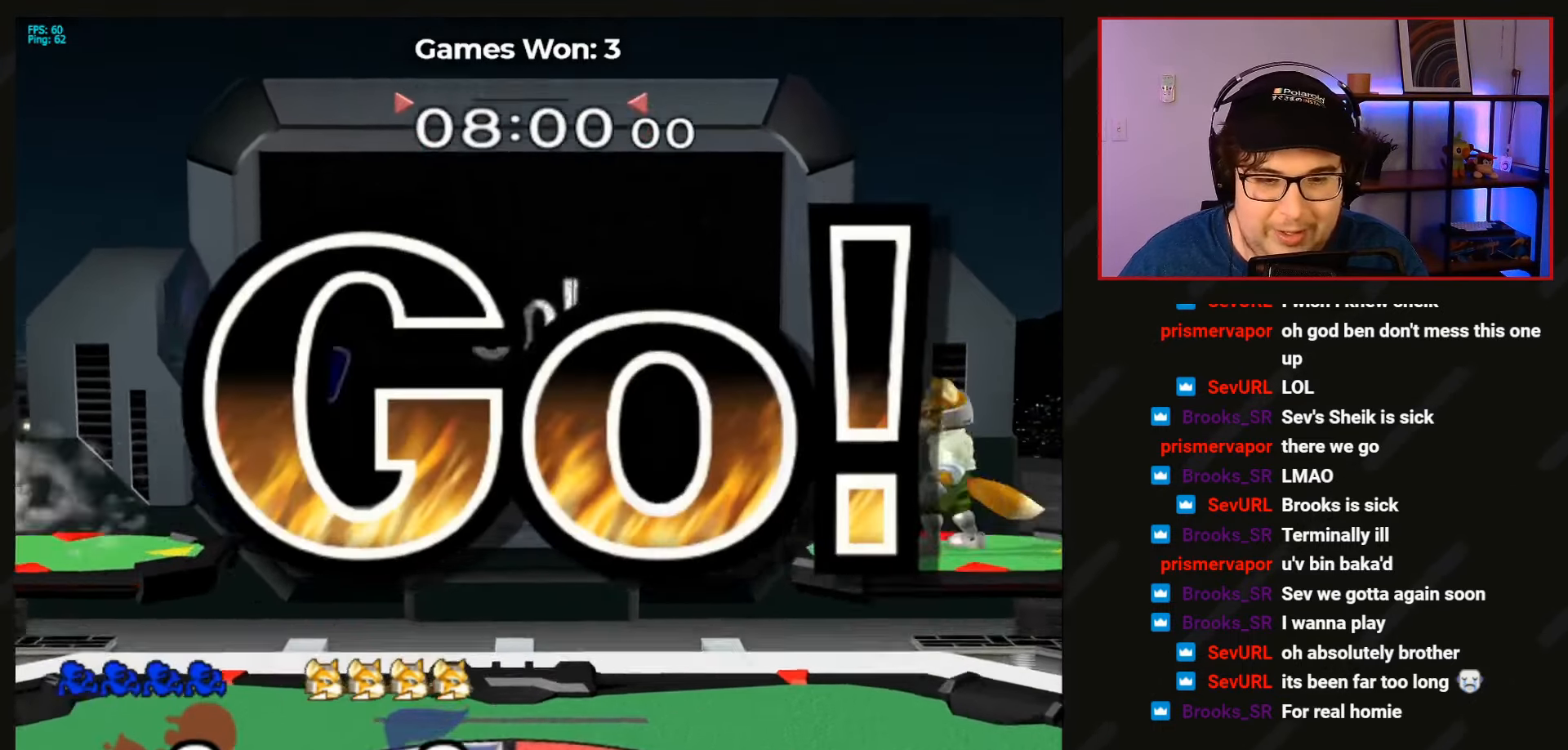
{"buttons": [], "left_stick": "center", "events": [[67, "left_stick", "center"], [367, "A", "down"], [434, "A", "up"]]}
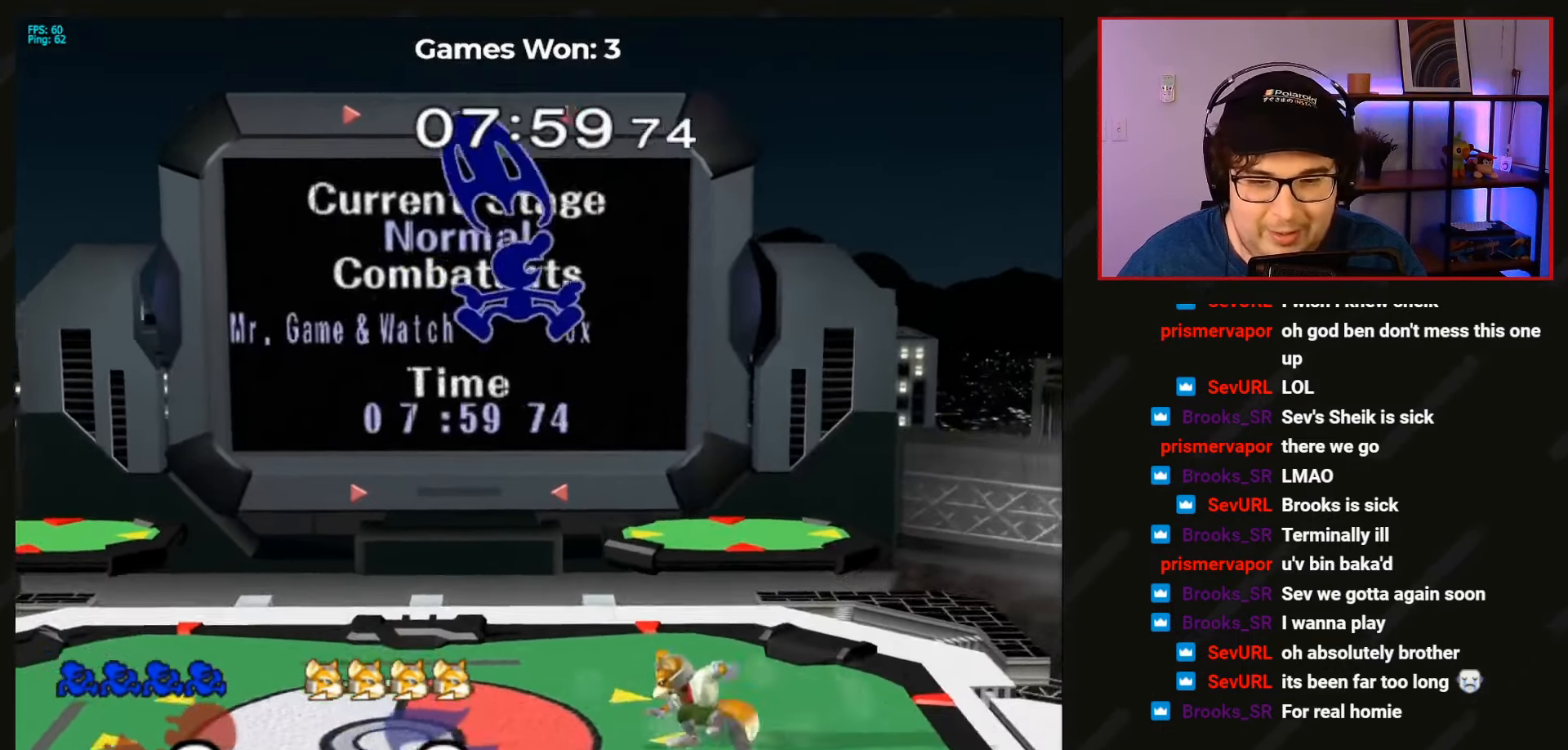
{"buttons": [], "left_stick": "center", "events": [[34, "A", "down"], [134, "left_stick", "down"], [400, "A", "up"], [434, "left_stick", "center"]]}